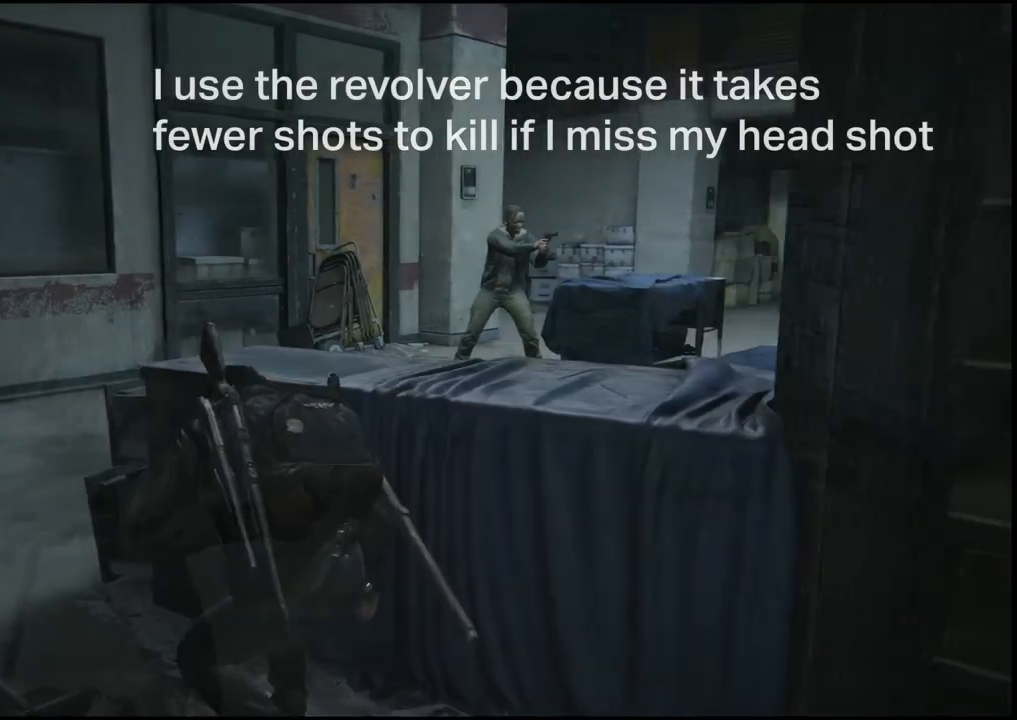
Gameplay with a controller (PlayStation layout); each line is a JSON object with the inputs held at the frame after it. "events" lists button and stick changes between this image and that frame as [ms after this image, input, new state], when the widget could be followed in between.
{"buttons": [], "left_stick": "center", "right_stick": "right", "events": [[50, "left_stick", "center"], [267, "DPAD_RIGHT", "down"], [450, "DPAD_RIGHT", "up"]]}
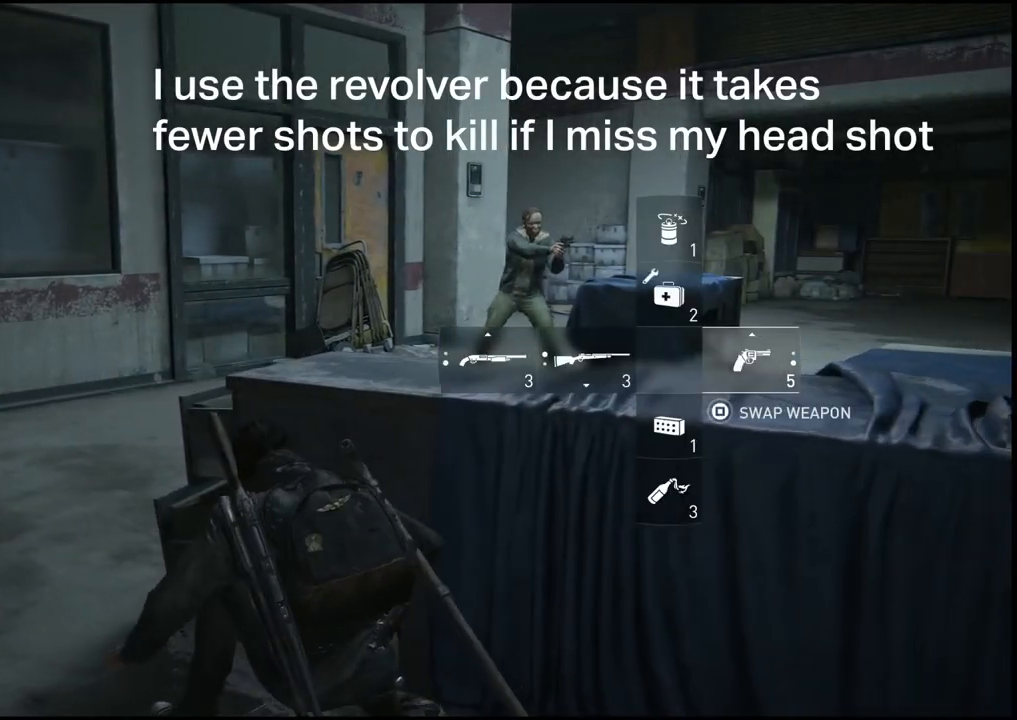
{"buttons": [], "left_stick": "center", "right_stick": "right", "events": [[367, "right_stick", "center"], [483, "right_stick", "right"]]}
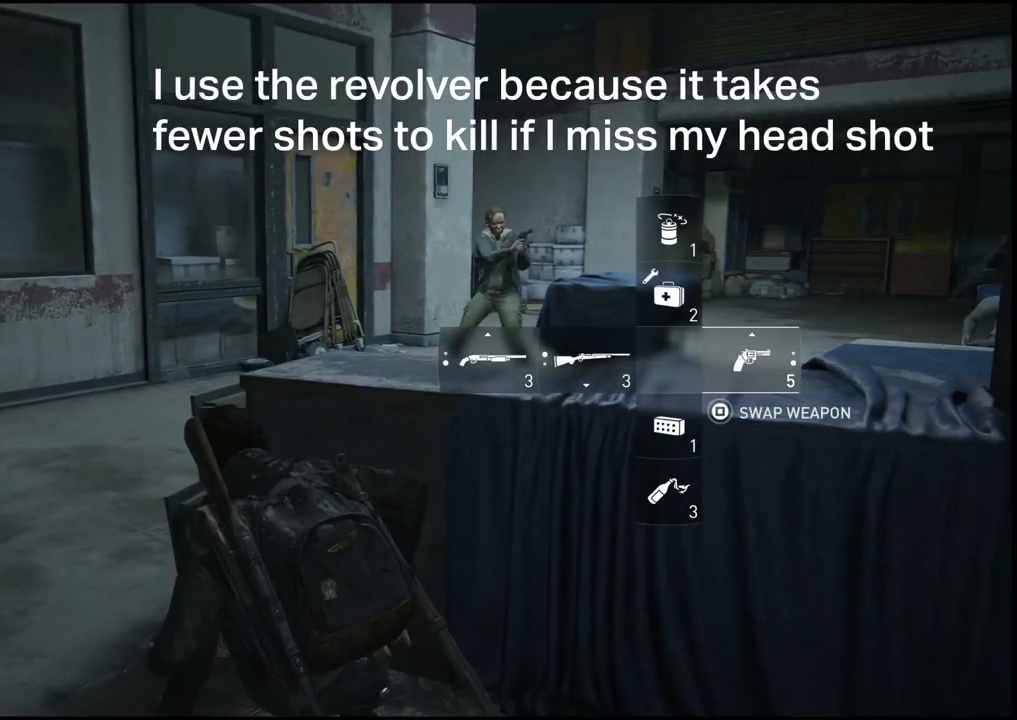
{"buttons": [], "left_stick": "center", "right_stick": "right", "events": []}
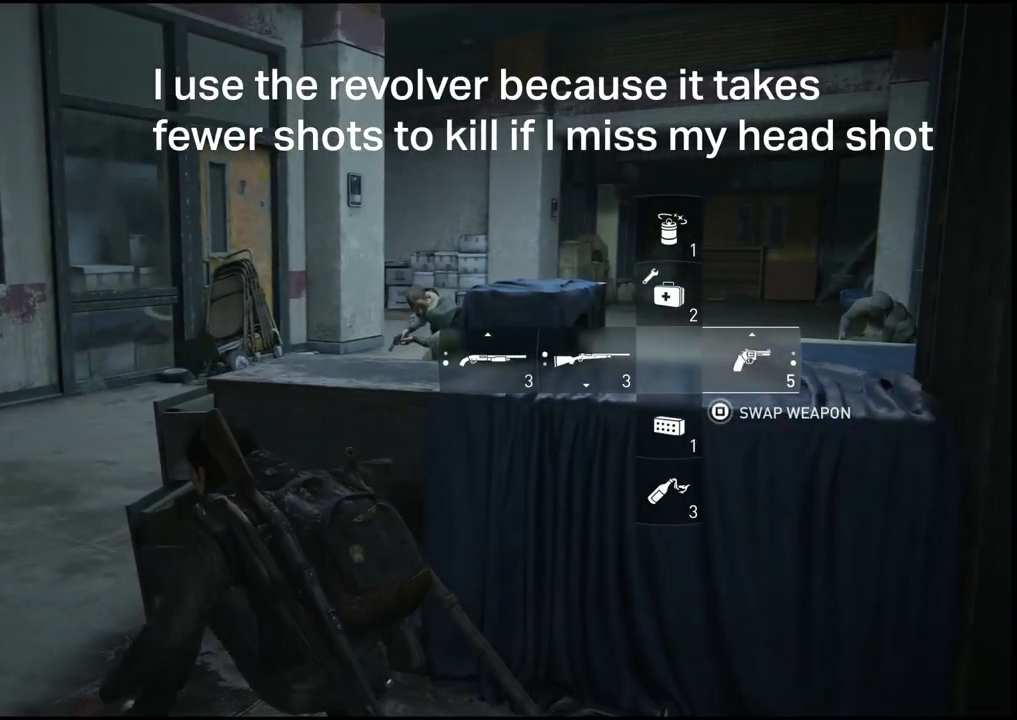
{"buttons": ["L2"], "left_stick": "center", "right_stick": "center", "events": [[83, "L2", "down"], [183, "right_stick", "center"]]}
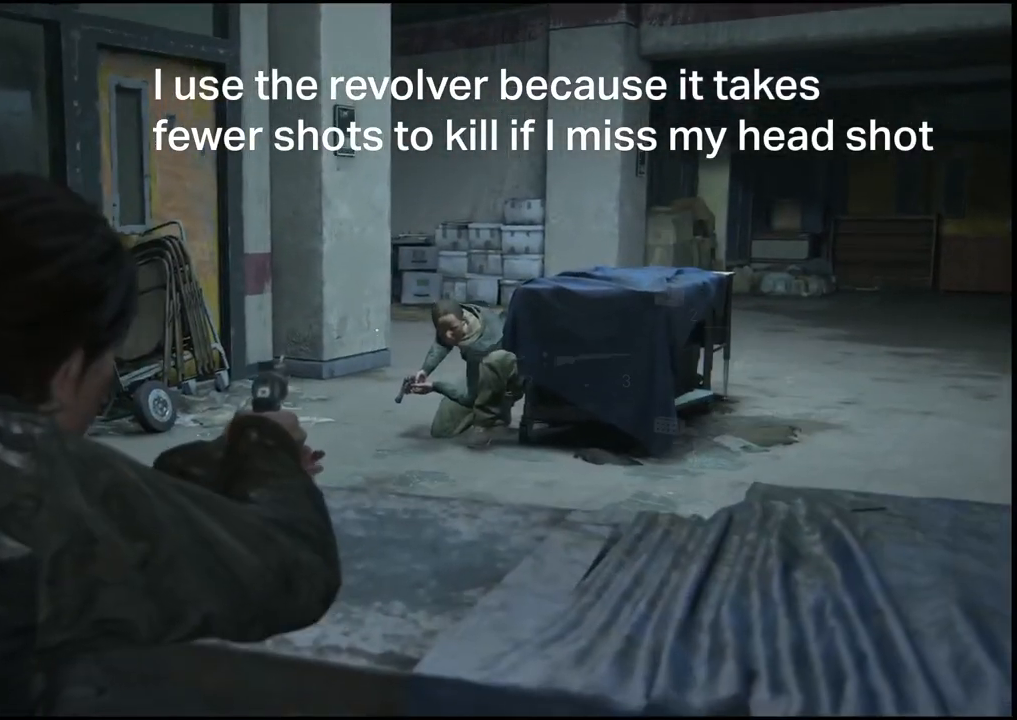
{"buttons": ["L2"], "left_stick": "center", "right_stick": "center", "events": []}
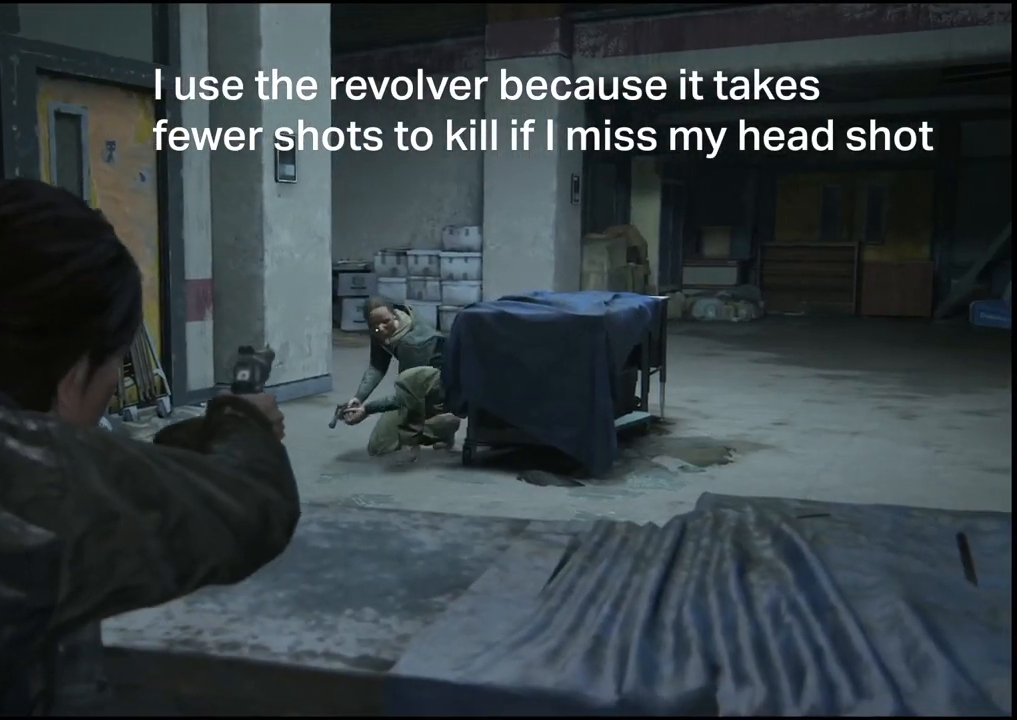
{"buttons": ["L2"], "left_stick": "center", "right_stick": "center", "events": [[17, "R2", "down"], [150, "R2", "up"]]}
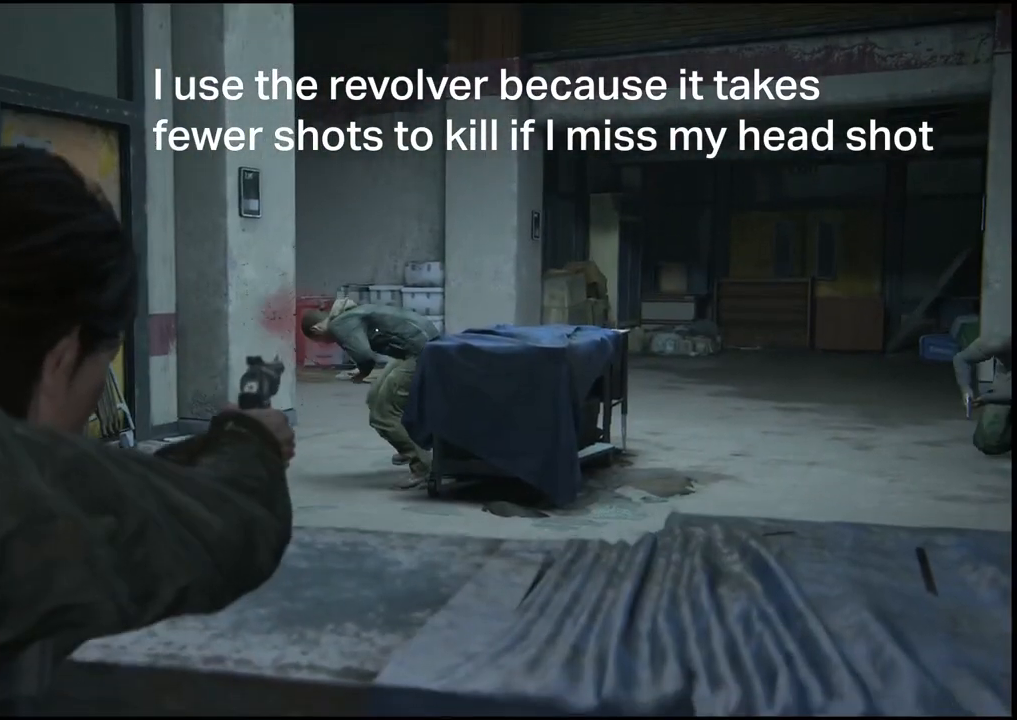
{"buttons": ["L2"], "left_stick": "center", "right_stick": "center", "events": [[317, "R2", "down"], [450, "R2", "up"]]}
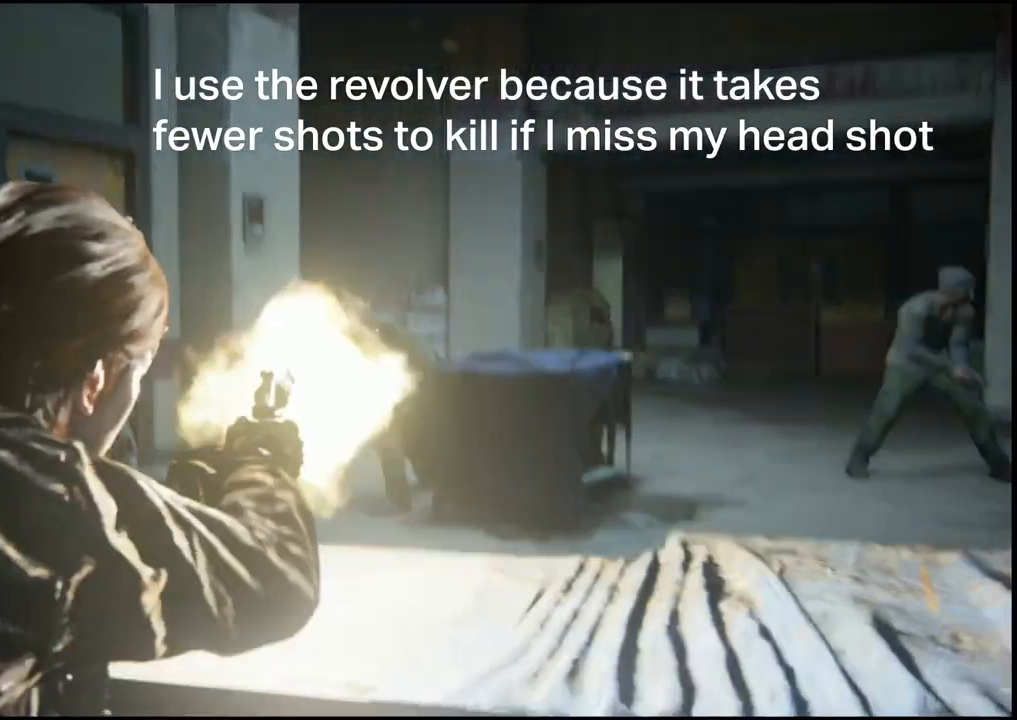
{"buttons": [], "left_stick": "center", "right_stick": "down-right", "events": [[317, "L2", "up"], [467, "right_stick", "down-right"]]}
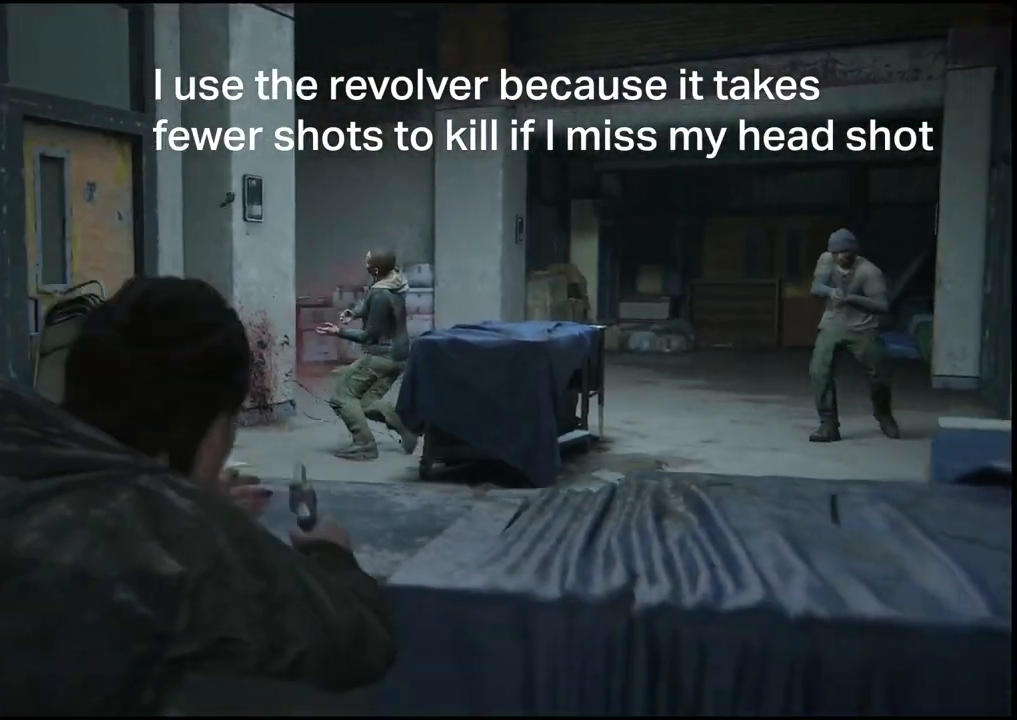
{"buttons": [], "left_stick": "center", "right_stick": "center", "events": [[83, "left_stick", "right"], [250, "left_stick", "center"], [267, "right_stick", "center"]]}
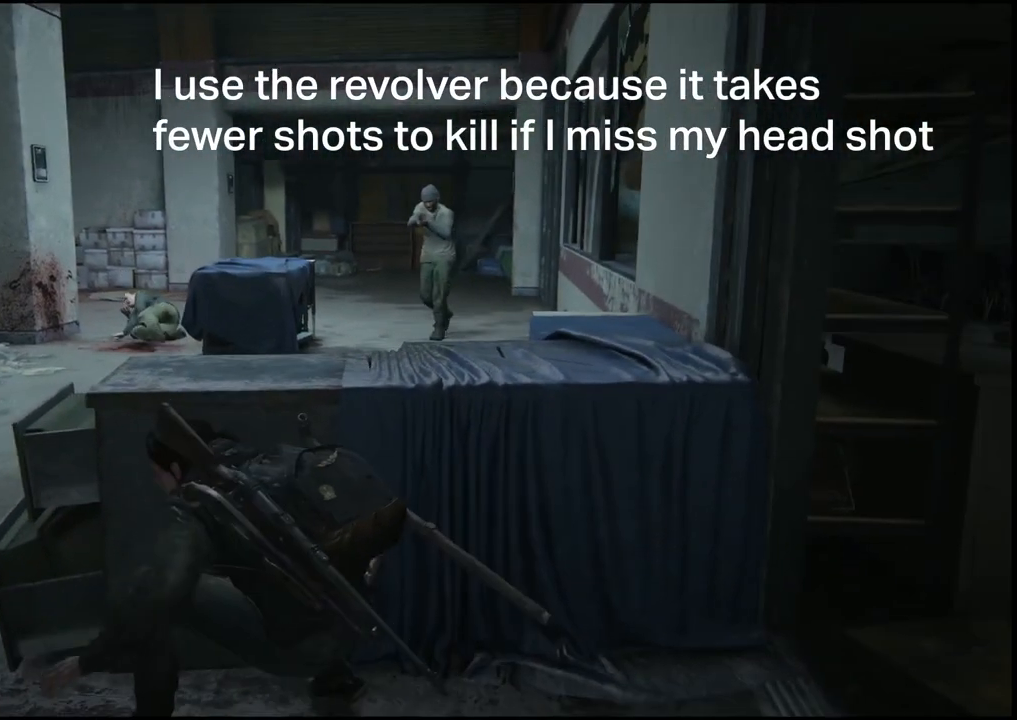
{"buttons": [], "left_stick": "center", "right_stick": "center", "events": [[83, "left_stick", "up-right"], [350, "left_stick", "center"]]}
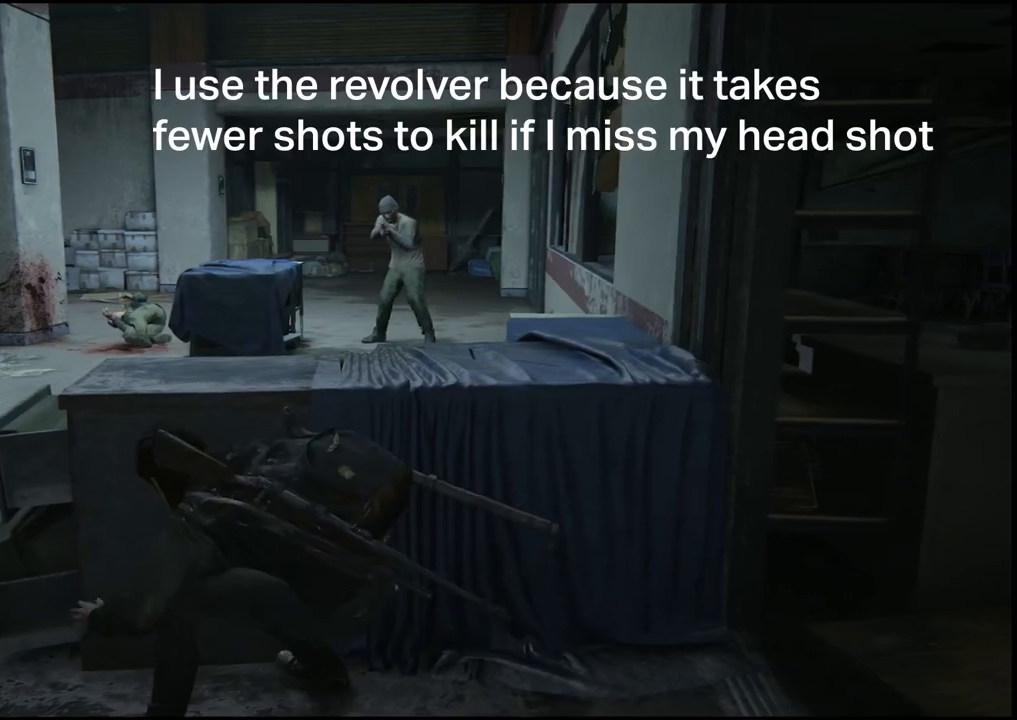
{"buttons": [], "left_stick": "center", "right_stick": "right", "events": [[400, "right_stick", "right"]]}
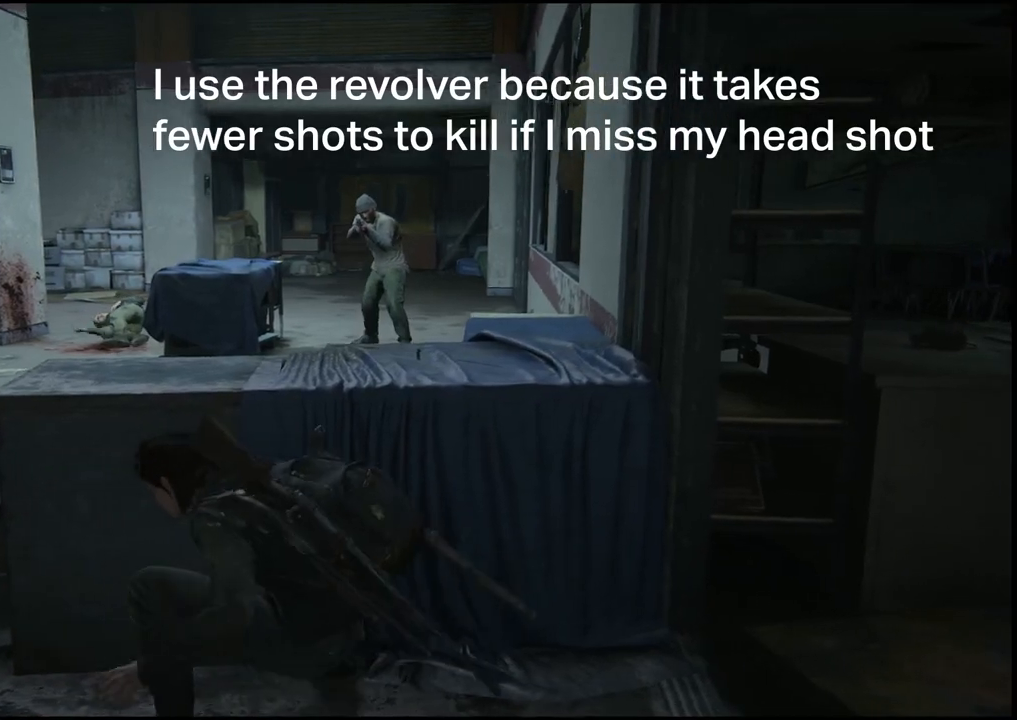
{"buttons": [], "left_stick": "center", "right_stick": "center", "events": [[150, "right_stick", "center"]]}
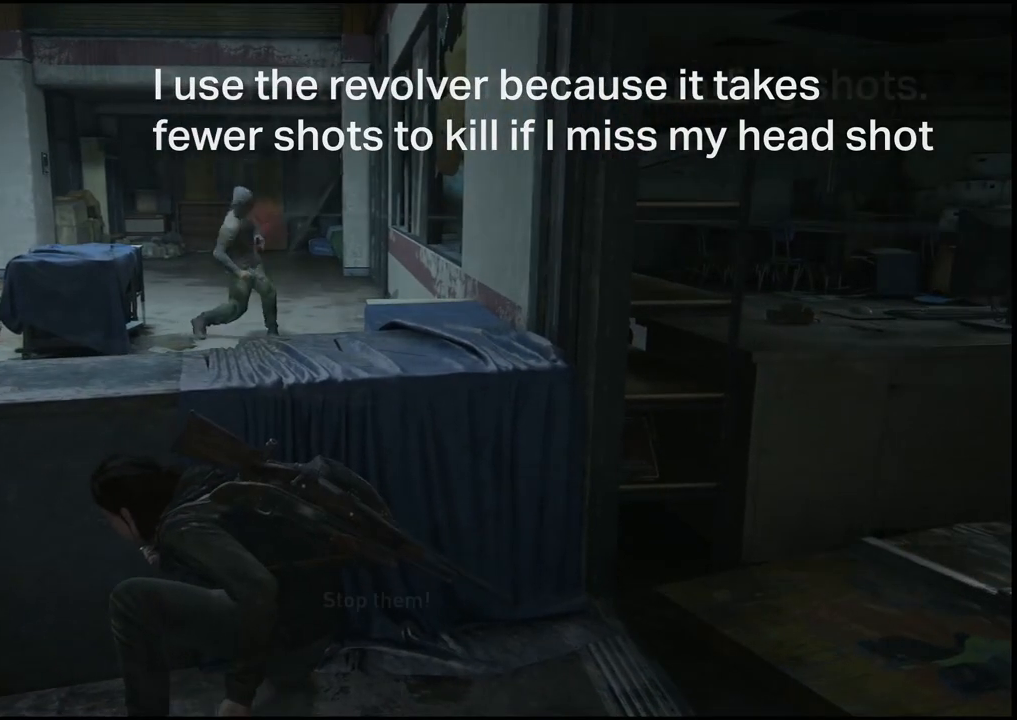
{"buttons": [], "left_stick": "center", "right_stick": "right", "events": [[150, "right_stick", "right"]]}
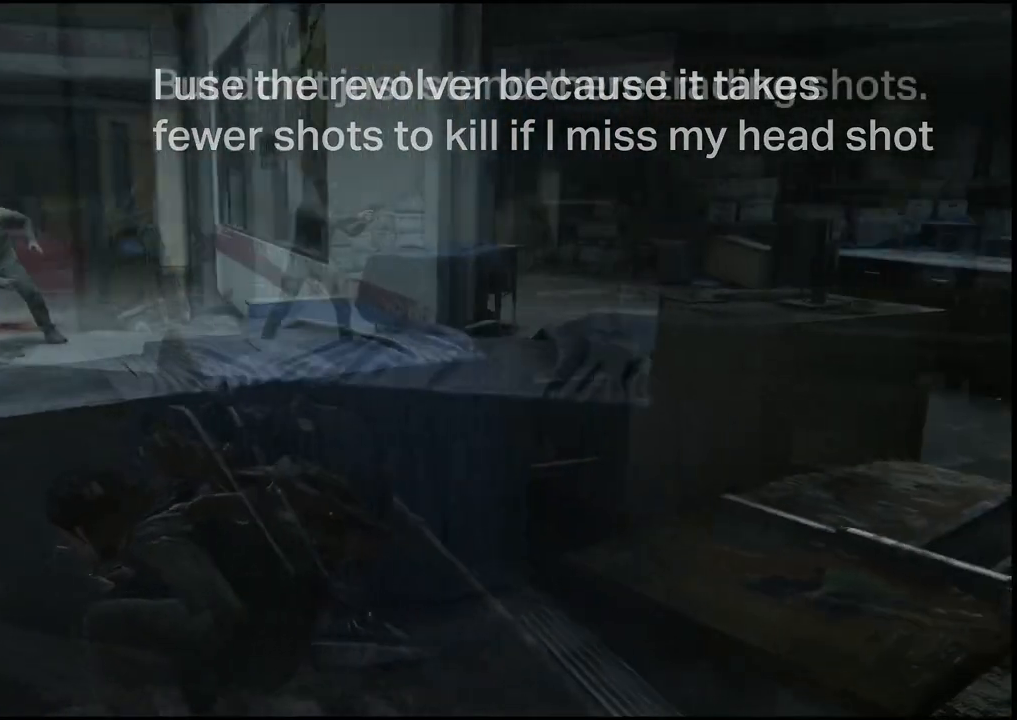
{"buttons": ["DPAD_RIGHT"], "left_stick": "center", "right_stick": "center", "events": [[133, "right_stick", "center"], [467, "DPAD_RIGHT", "down"]]}
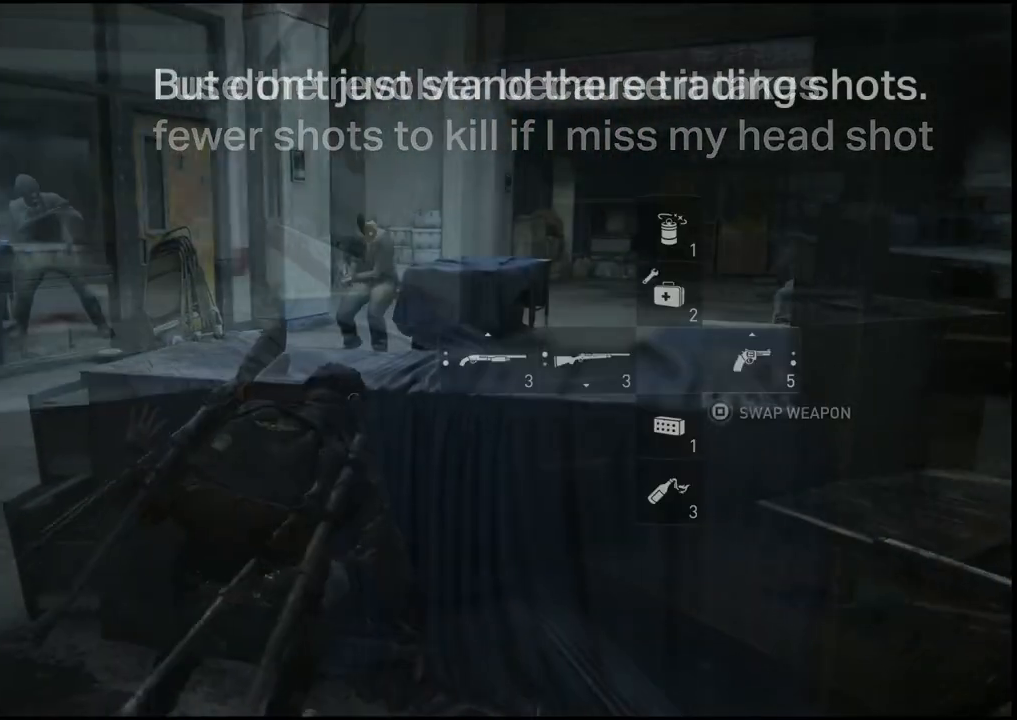
{"buttons": [], "left_stick": "center", "right_stick": "center", "events": [[17, "DPAD_RIGHT", "up"]]}
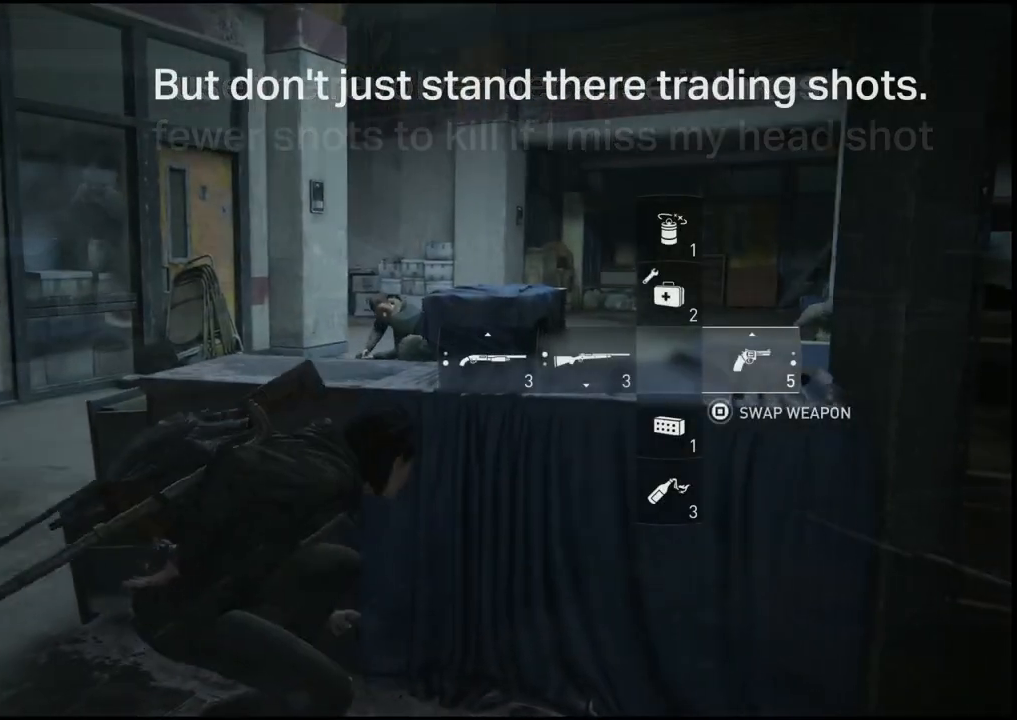
{"buttons": [], "left_stick": "center", "right_stick": "center", "events": [[50, "left_stick", "up-left"], [300, "left_stick", "center"]]}
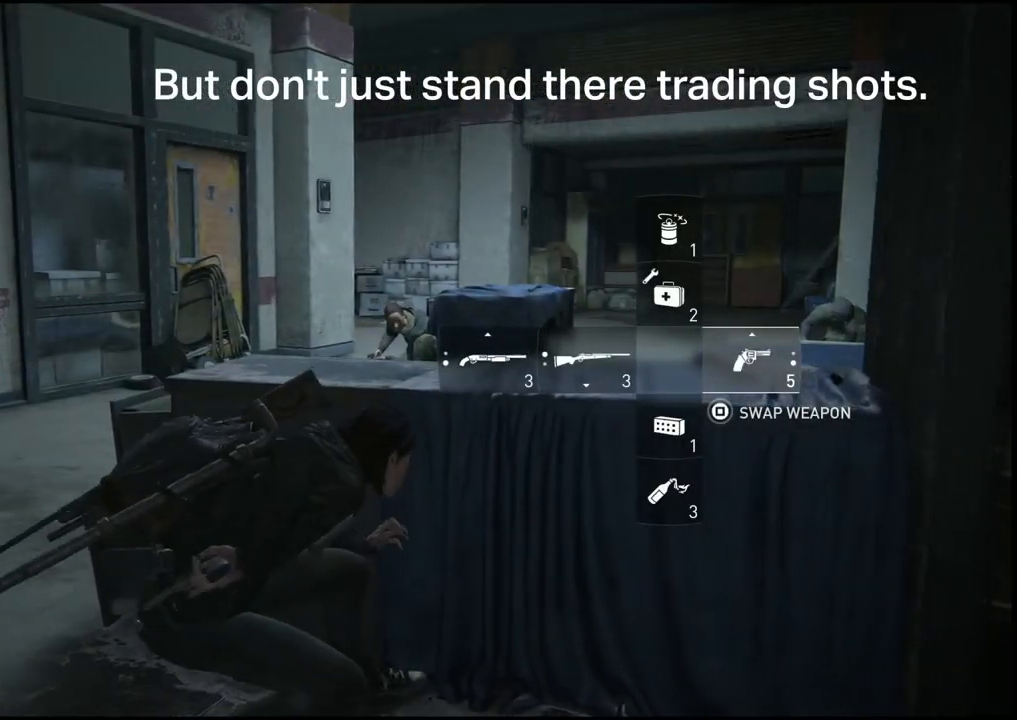
{"buttons": ["L2"], "left_stick": "center", "right_stick": "center", "events": [[233, "L2", "down"]]}
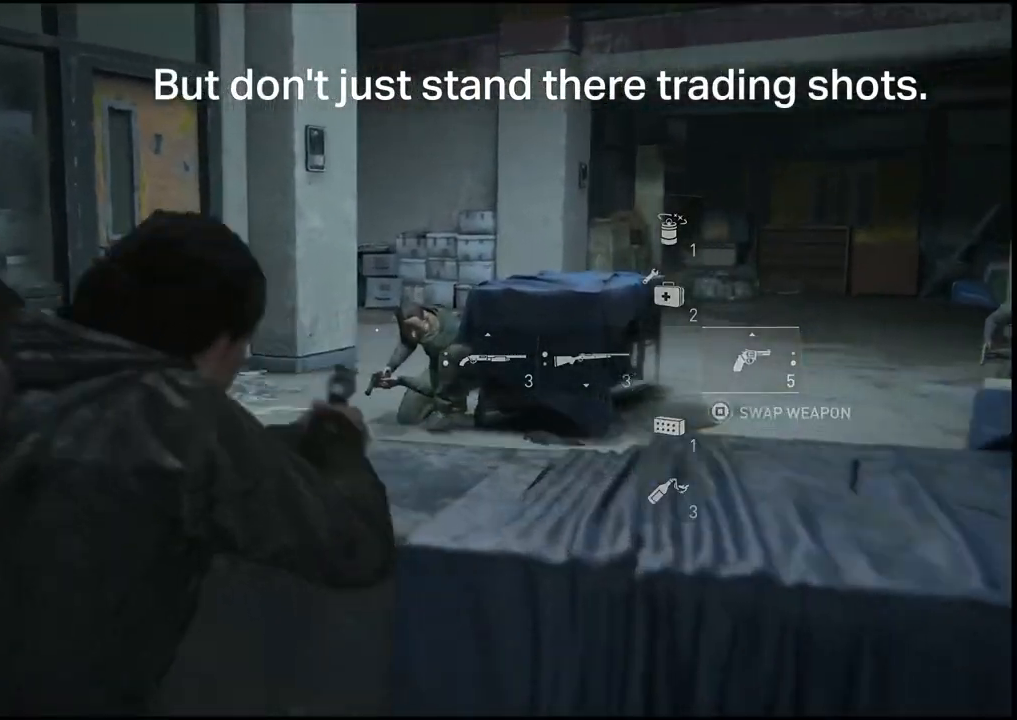
{"buttons": ["L2"], "left_stick": "center", "right_stick": "center", "events": []}
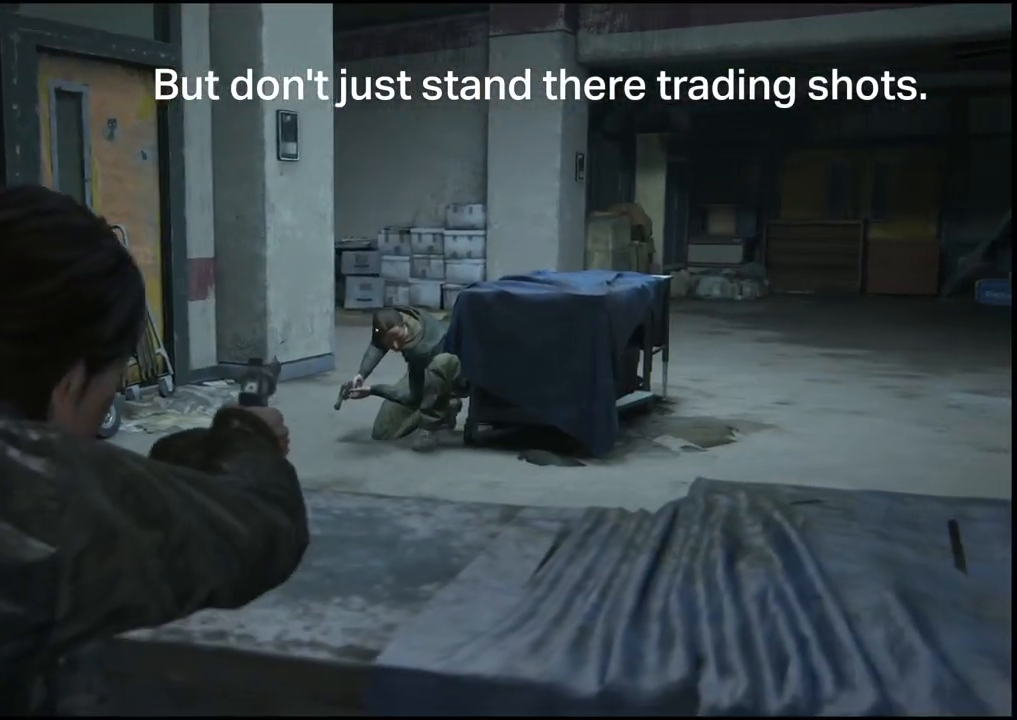
{"buttons": ["L2"], "left_stick": "center", "right_stick": "center", "events": [[117, "R2", "down"], [233, "R2", "up"]]}
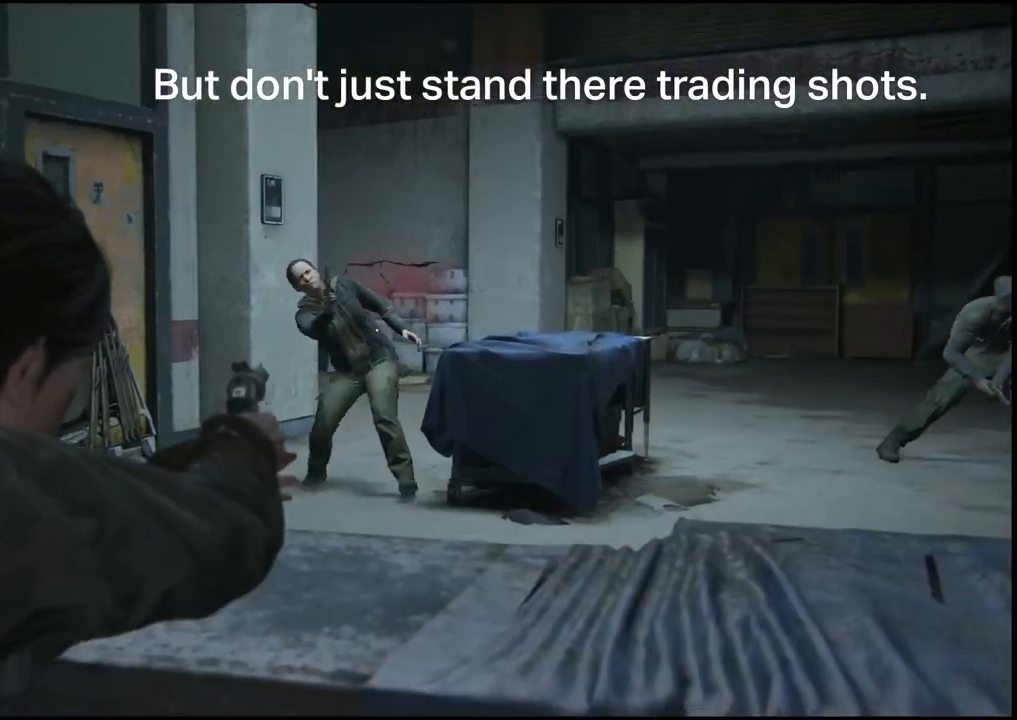
{"buttons": ["L2"], "left_stick": "center", "right_stick": "center", "events": []}
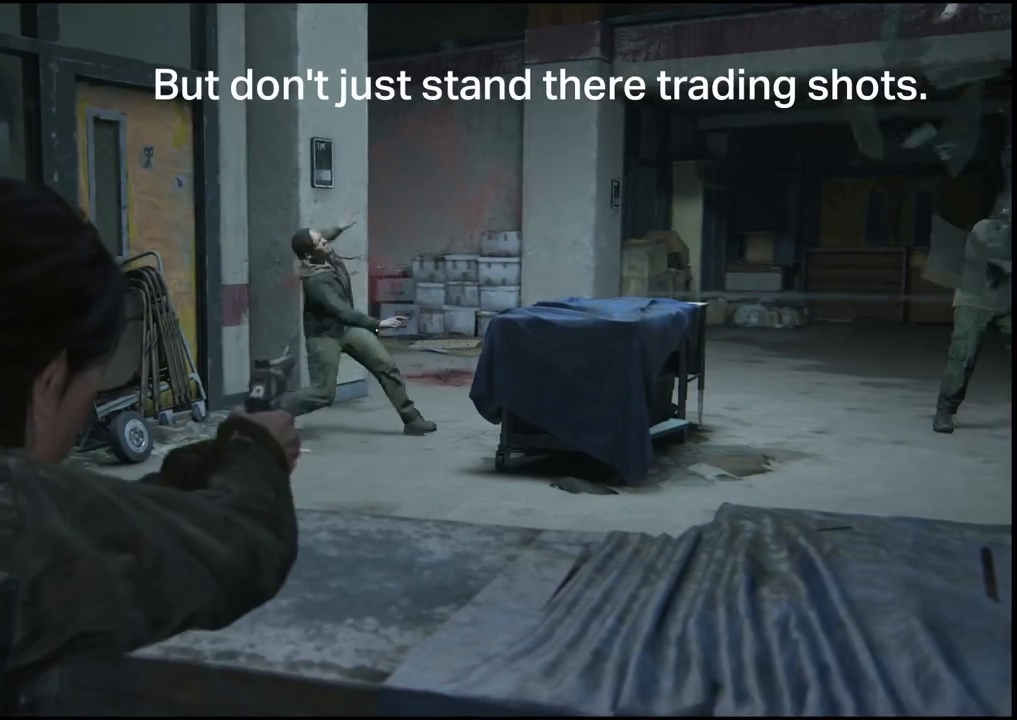
{"buttons": ["L2"], "left_stick": "center", "right_stick": "left", "events": [[33, "R2", "down"], [33, "right_stick", "up-right"], [133, "right_stick", "center"], [150, "R2", "up"], [417, "right_stick", "left"]]}
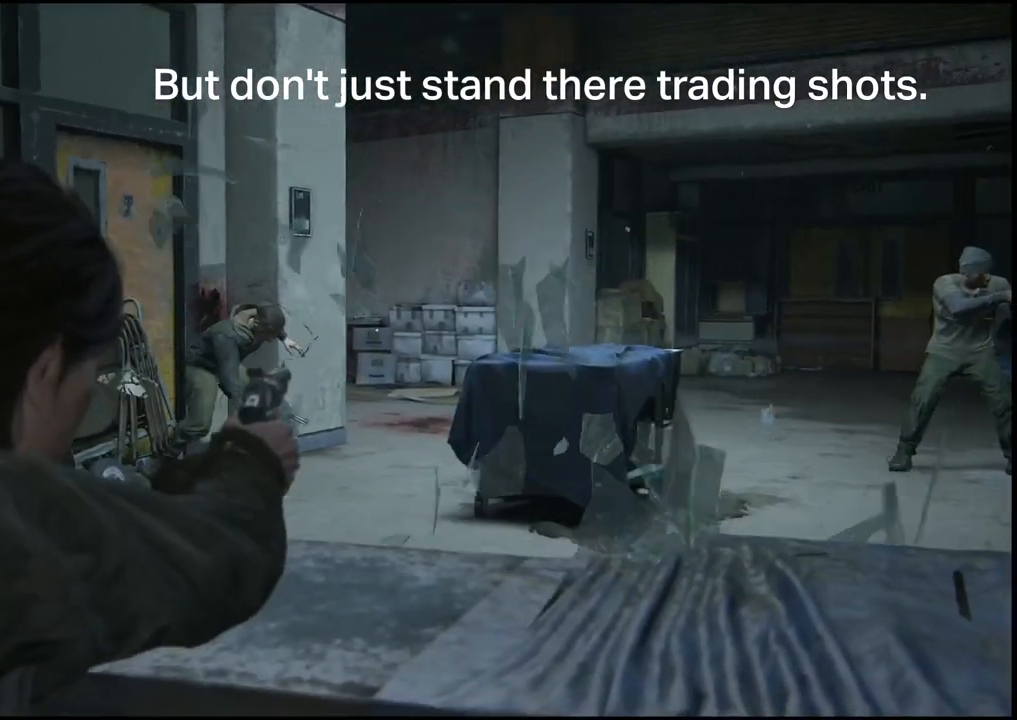
{"buttons": ["L2"], "left_stick": "center", "right_stick": "left", "events": [[133, "right_stick", "center"], [417, "right_stick", "down-left"], [467, "right_stick", "left"]]}
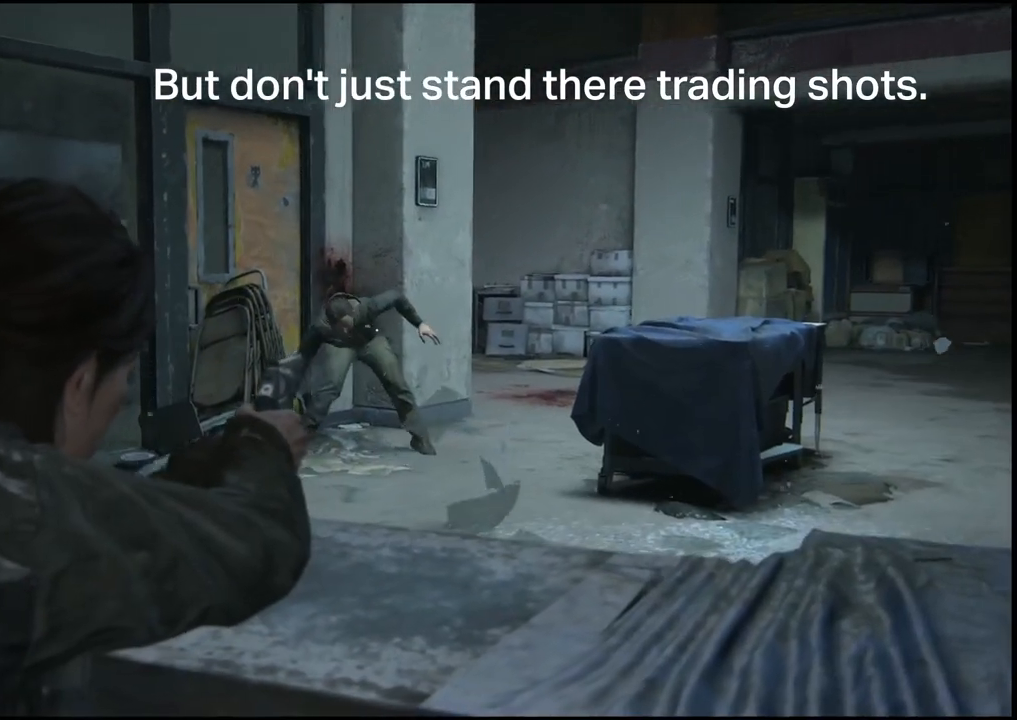
{"buttons": ["L2"], "left_stick": "center", "right_stick": "center", "events": [[183, "R2", "down"], [200, "right_stick", "up-right"], [317, "R2", "up"], [333, "right_stick", "center"]]}
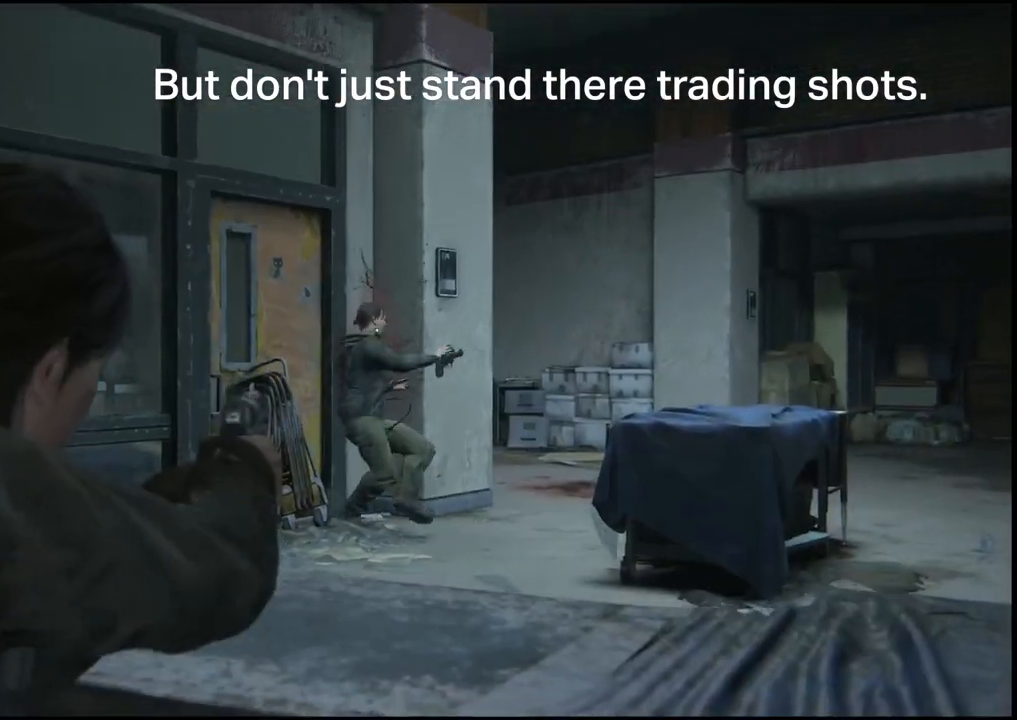
{"buttons": [], "left_stick": "up-right", "right_stick": "down-right", "events": [[17, "L2", "up"], [50, "left_stick", "down-left"], [83, "right_stick", "down-right"], [367, "left_stick", "down-right"], [433, "left_stick", "up-right"]]}
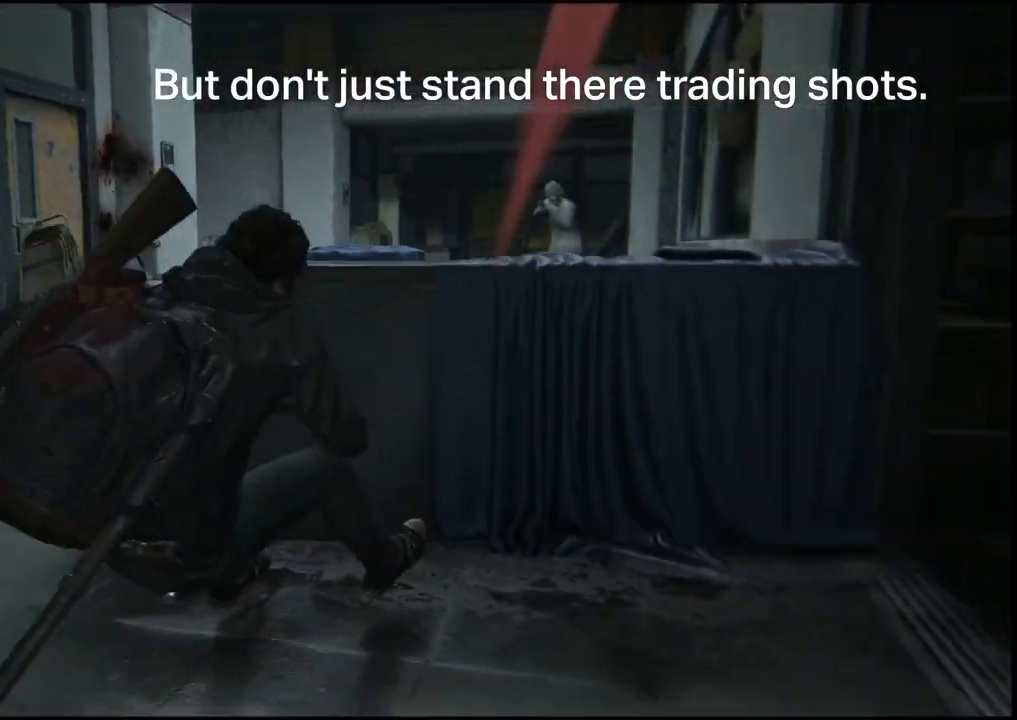
{"buttons": [], "left_stick": "up", "right_stick": "center", "events": [[50, "right_stick", "center"], [100, "left_stick", "center"], [283, "left_stick", "up"]]}